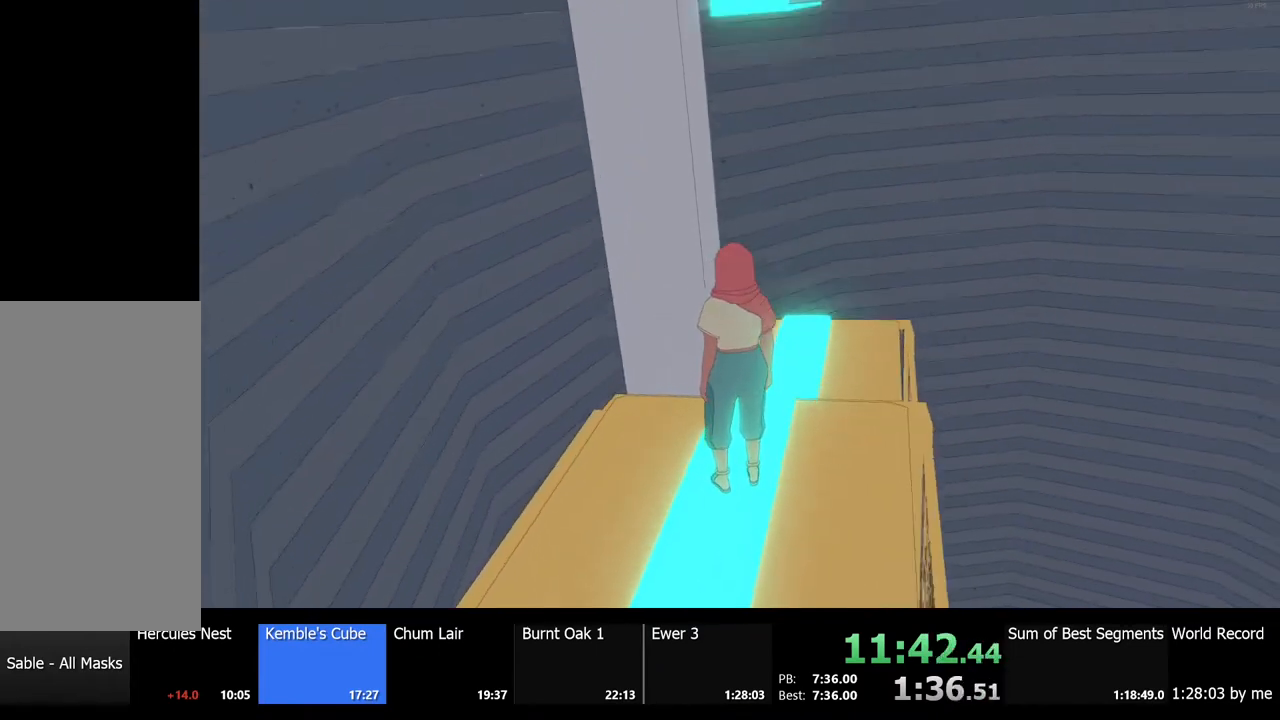
Gameplay with keyboard and mouse; each line is a JSON object with the keys and mouse buttons held at the frame after it. "events" lists presses ("down") and releases ("up") of "a", "ctrl", "d", "e", "f", "q", "r", "s", "shift", "space", "tab", "w", "mouse_left", "mouse_wheel", "mouse_right", "mouse_mb4" and "mouse_mb5" between this image and that frame as [ms after this image, input, new state], when the widget could be followed in between. "mouse_left", "mouse_wheel", "mouse_right", "mouse_mb4", "mouse_mb5" = the "left", "wheel", "right", "mb4", "mb5" buttons of the "mouse" list. No other keys are recorded. "wheel" means that the mouse wheel is clicked or scrolled. Mouse movement is not recorded.
{"keys": ["space", "w"], "mouse": [], "events": [[267, "w", "down"], [333, "space", "down"]]}
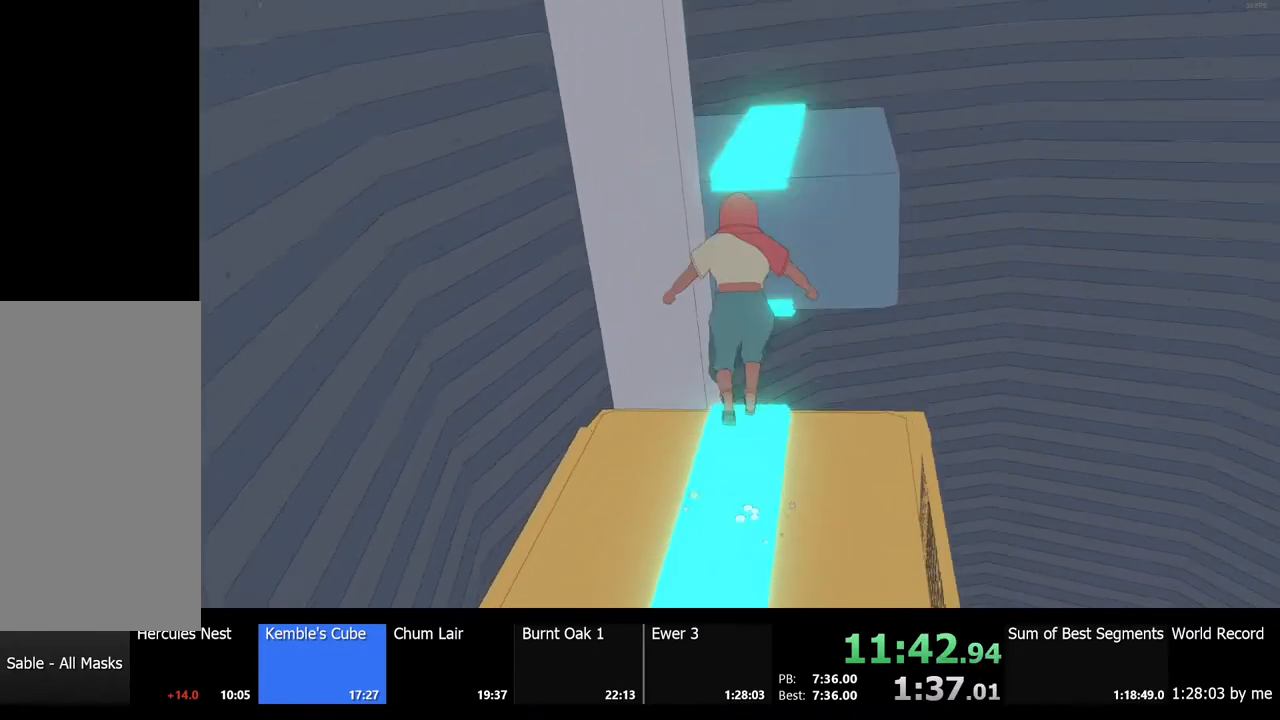
{"keys": ["a", "s"], "mouse": [], "events": [[67, "d", "down"], [67, "space", "up"], [233, "d", "up"], [333, "w", "up"], [467, "s", "down"], [500, "a", "down"]]}
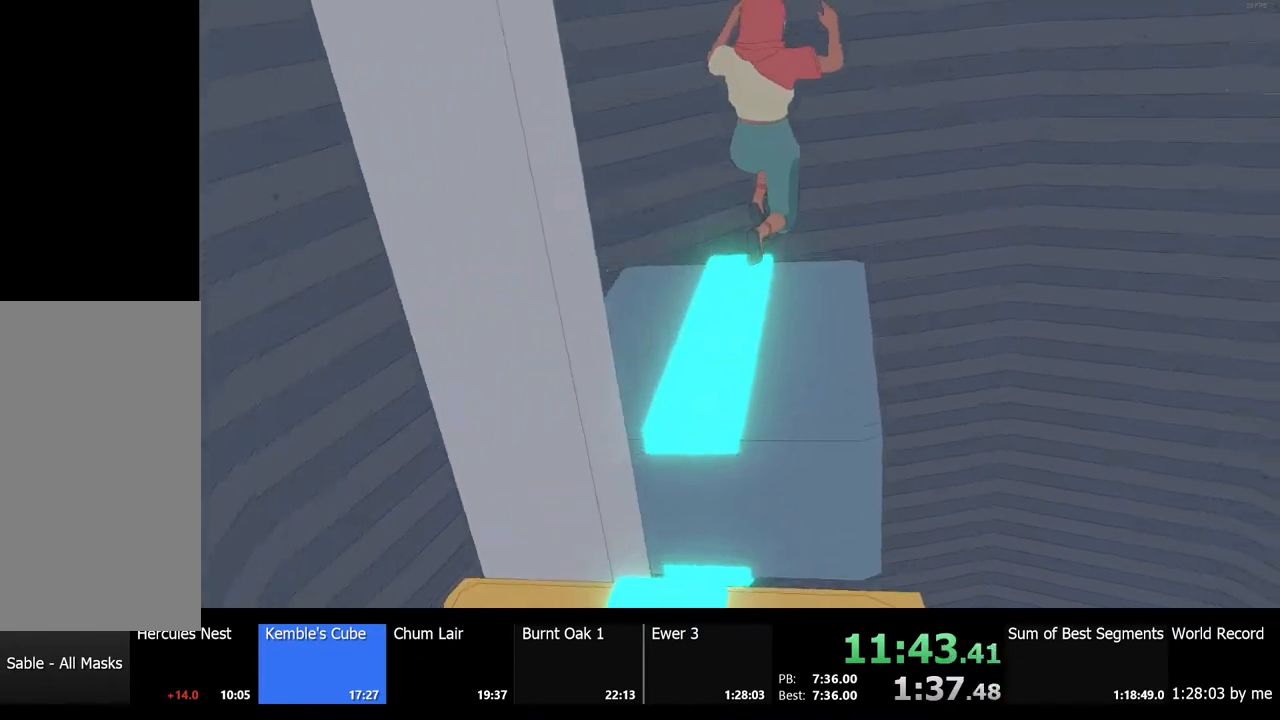
{"keys": [], "mouse": [], "events": [[167, "s", "up"], [200, "a", "up"]]}
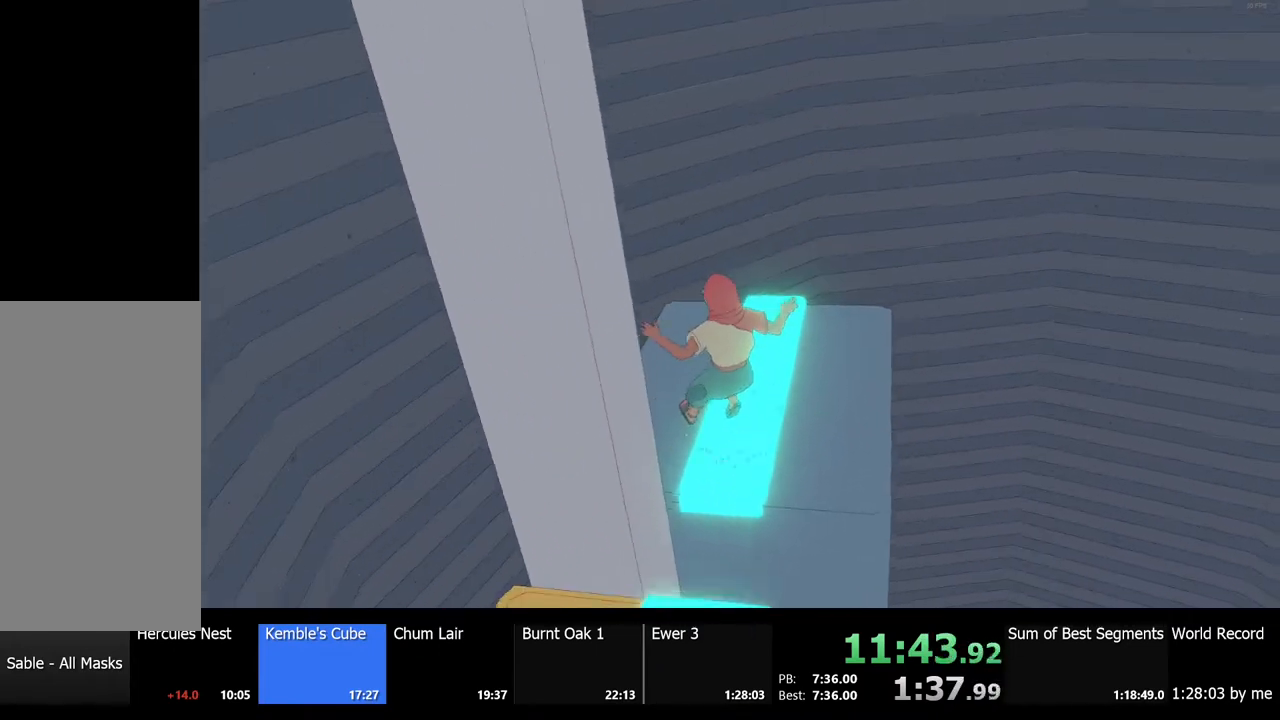
{"keys": [], "mouse": [], "events": [[100, "d", "down"], [167, "w", "down"], [333, "w", "up"], [367, "d", "up"]]}
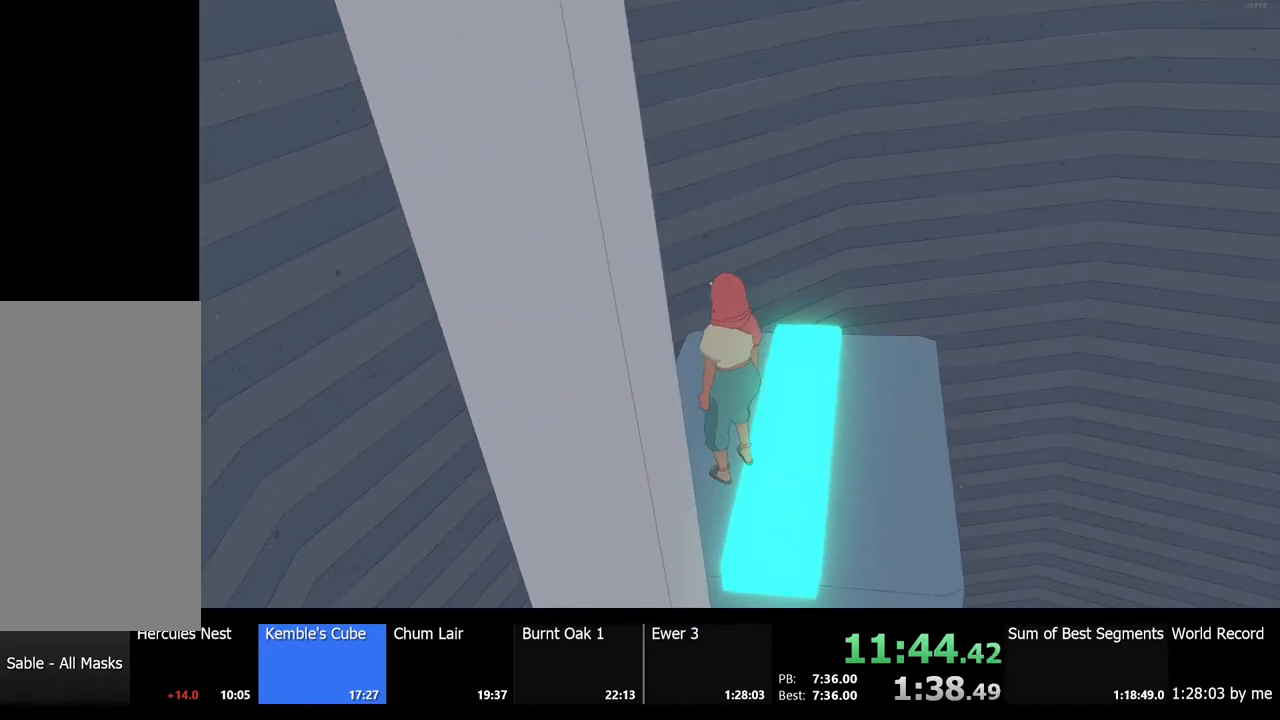
{"keys": ["d"], "mouse": [], "events": [[333, "d", "down"]]}
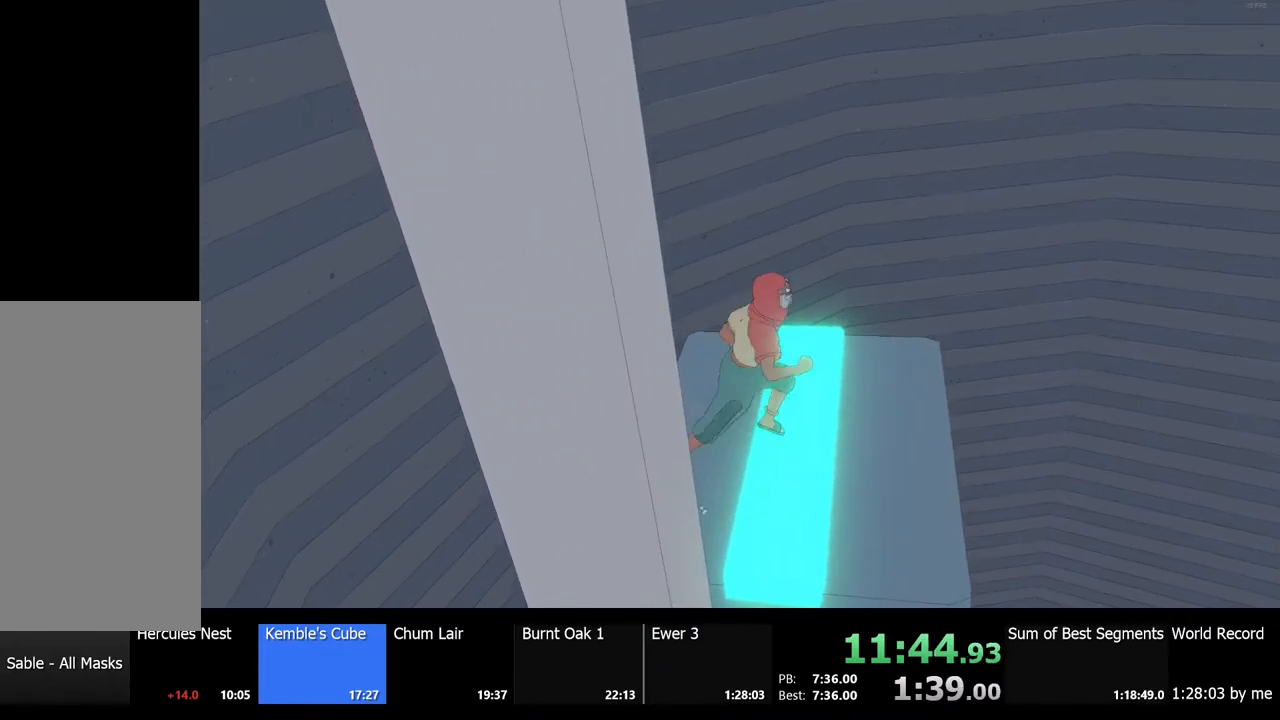
{"keys": [], "mouse": [], "events": [[33, "d", "up"], [367, "a", "down"], [433, "a", "up"]]}
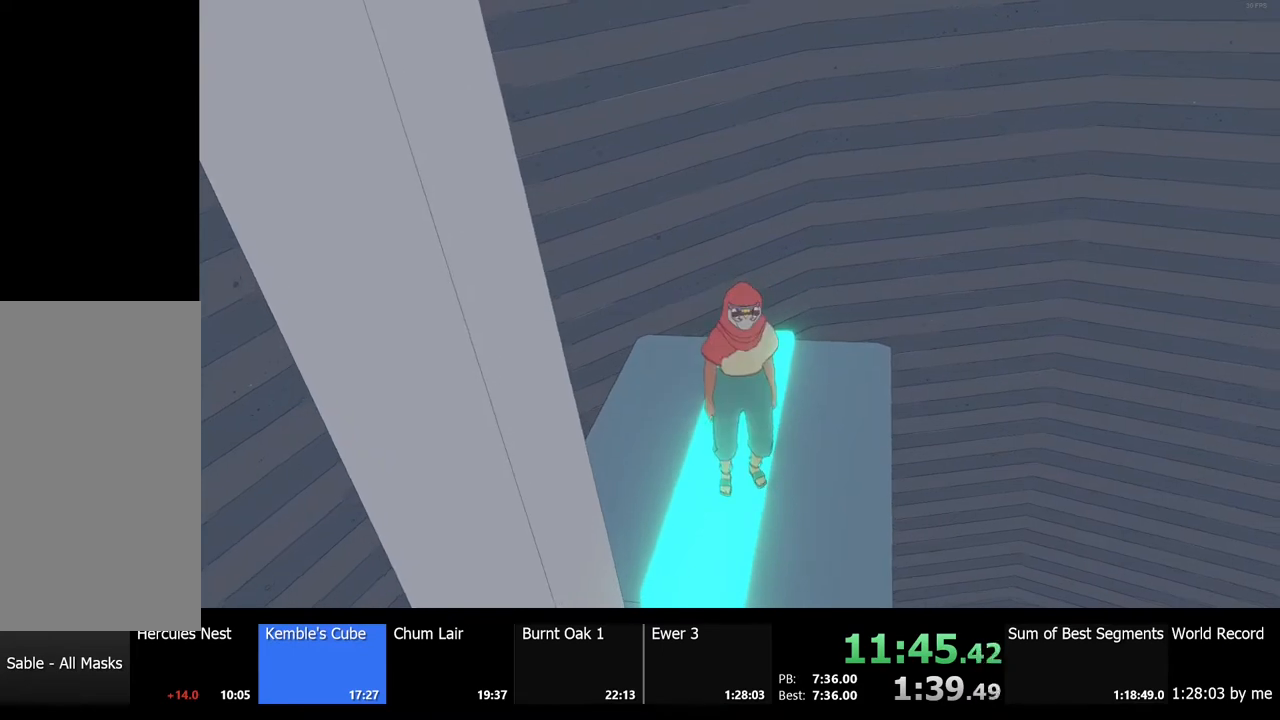
{"keys": [], "mouse": [], "events": [[267, "w", "down"], [433, "w", "up"]]}
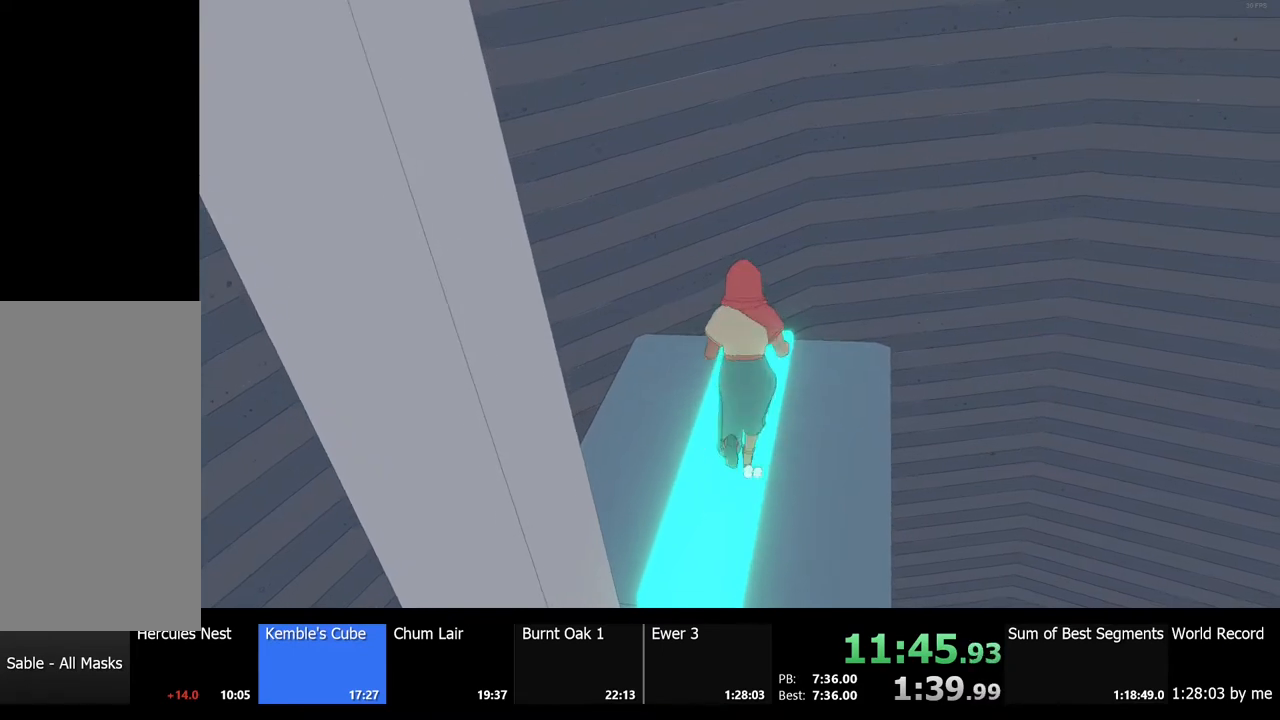
{"keys": [], "mouse": [], "events": [[367, "w", "down"], [500, "w", "up"]]}
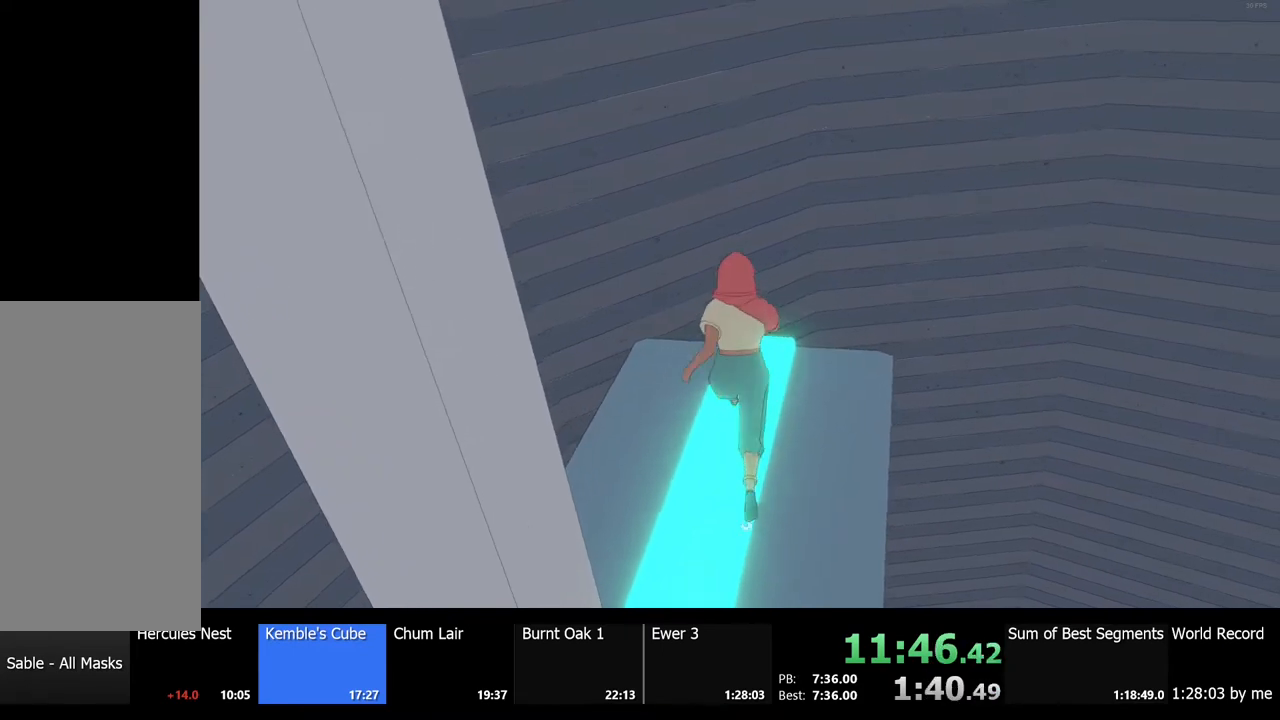
{"keys": [], "mouse": [], "events": []}
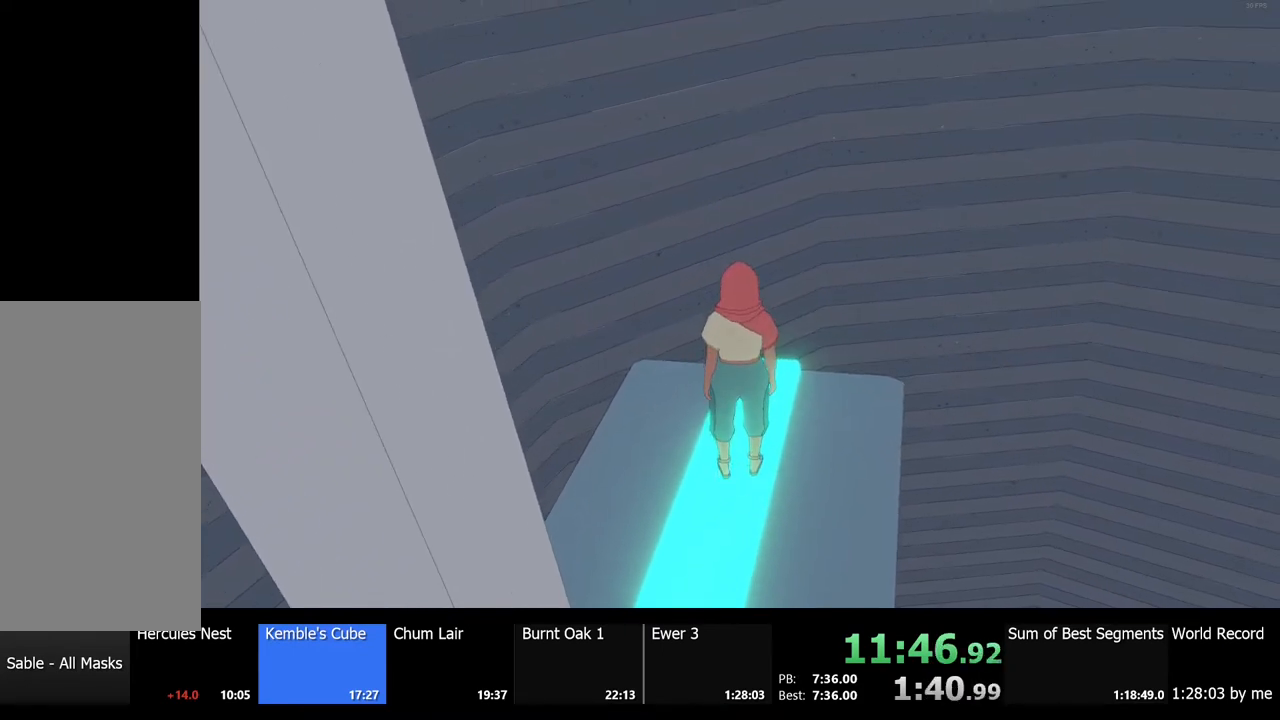
{"keys": [], "mouse": [], "events": []}
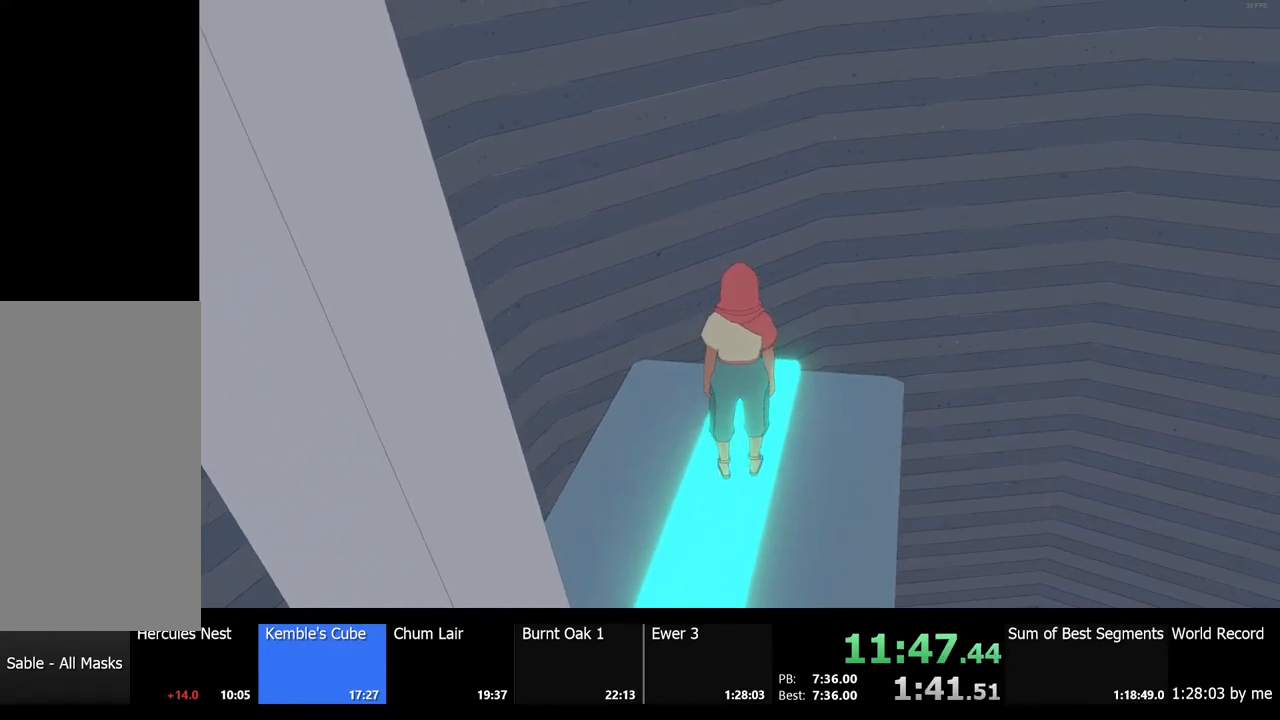
{"keys": [], "mouse": [], "events": []}
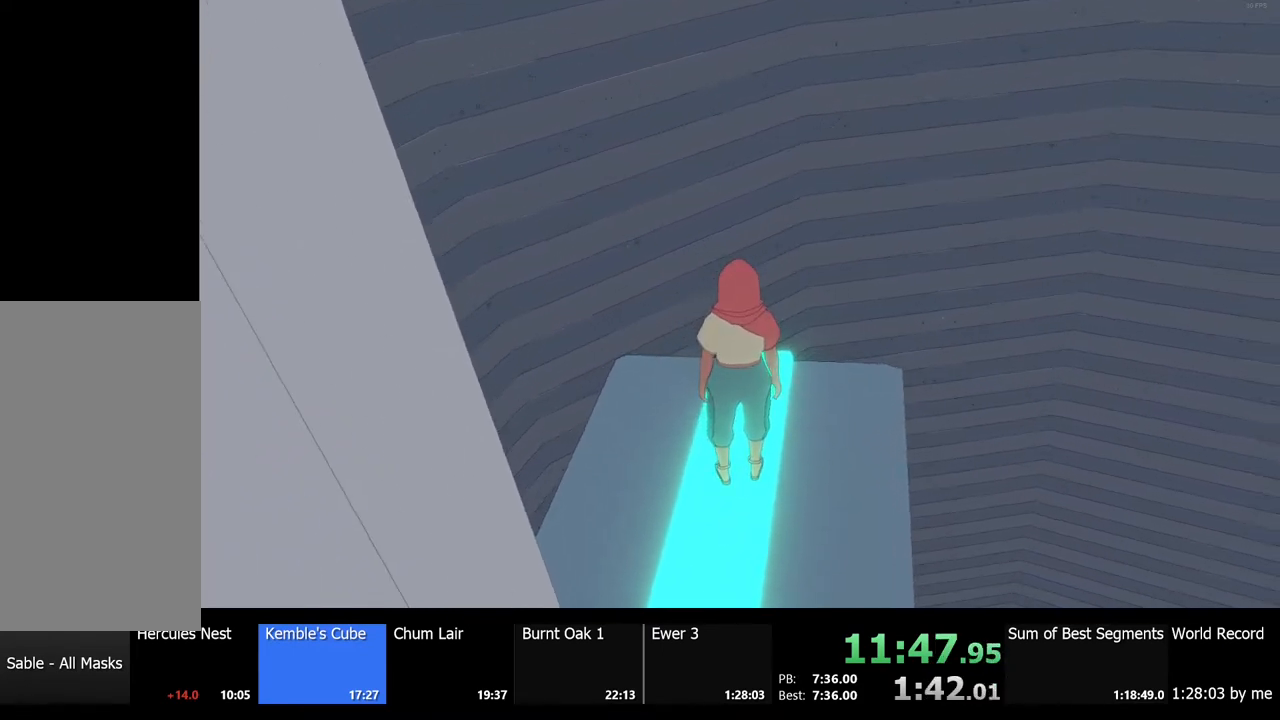
{"keys": [], "mouse": [], "events": []}
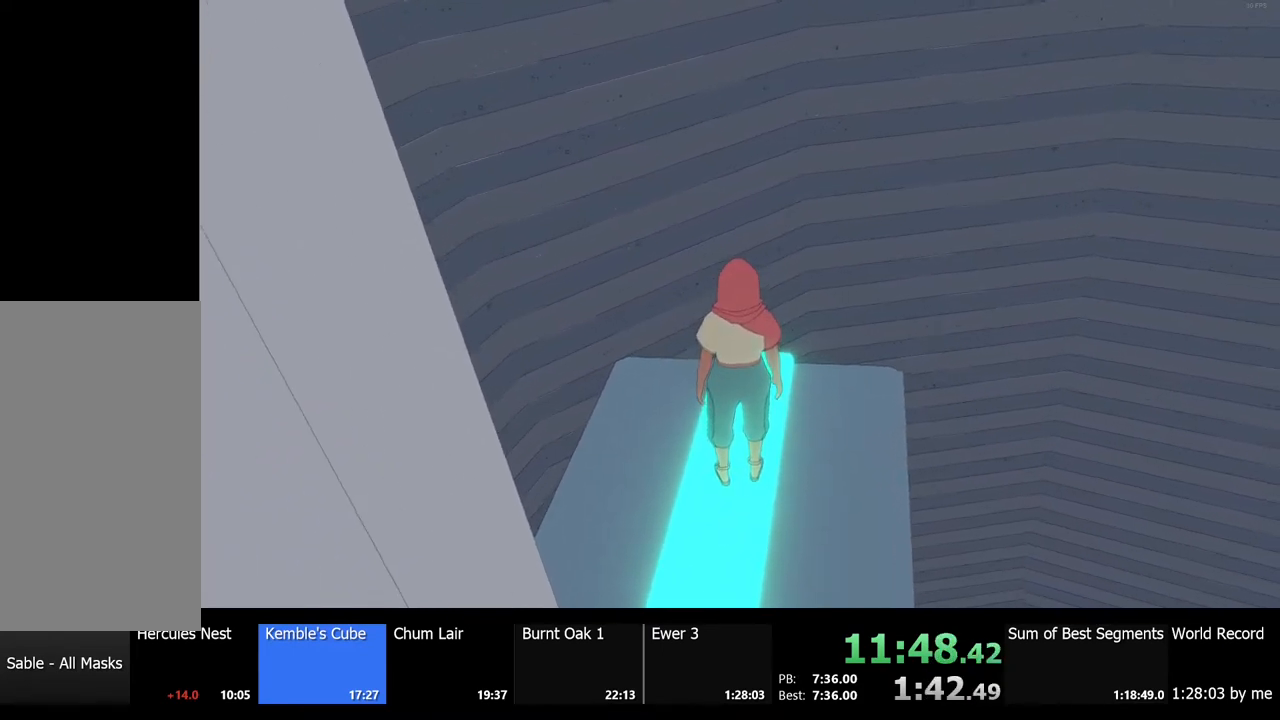
{"keys": [], "mouse": [], "events": []}
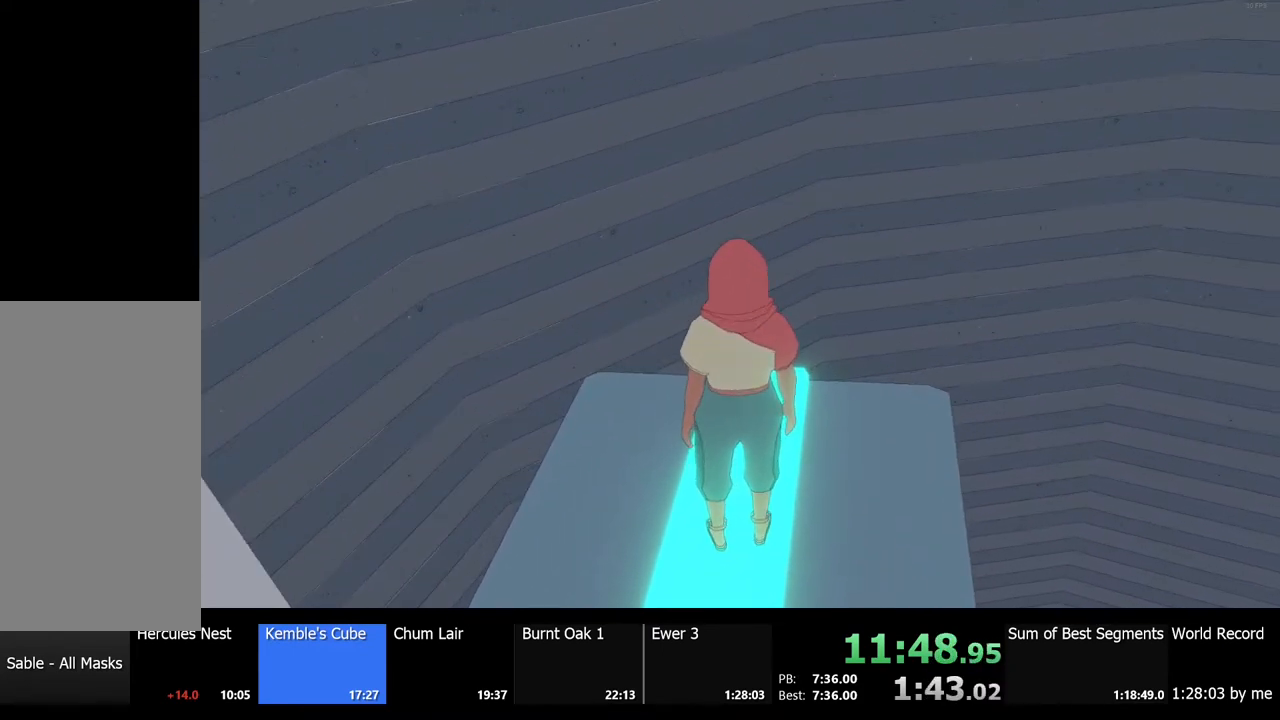
{"keys": [], "mouse": [], "events": []}
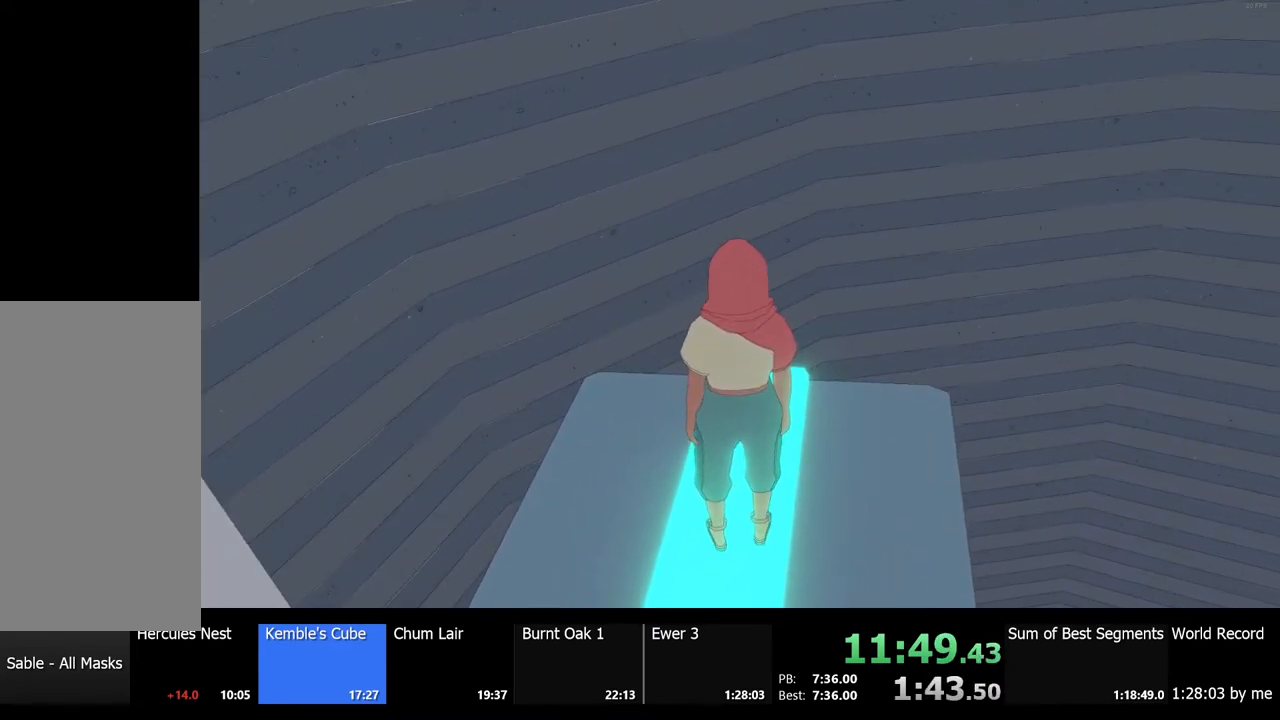
{"keys": [], "mouse": [], "events": []}
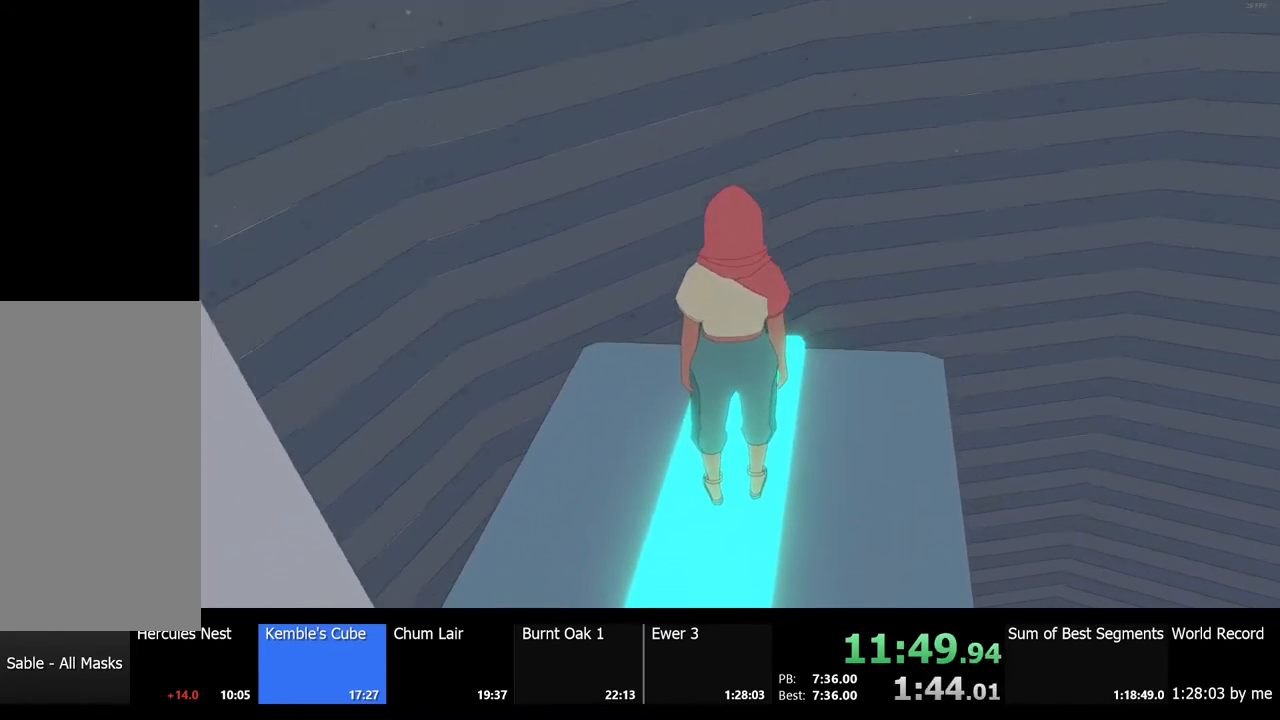
{"keys": [], "mouse": [], "events": []}
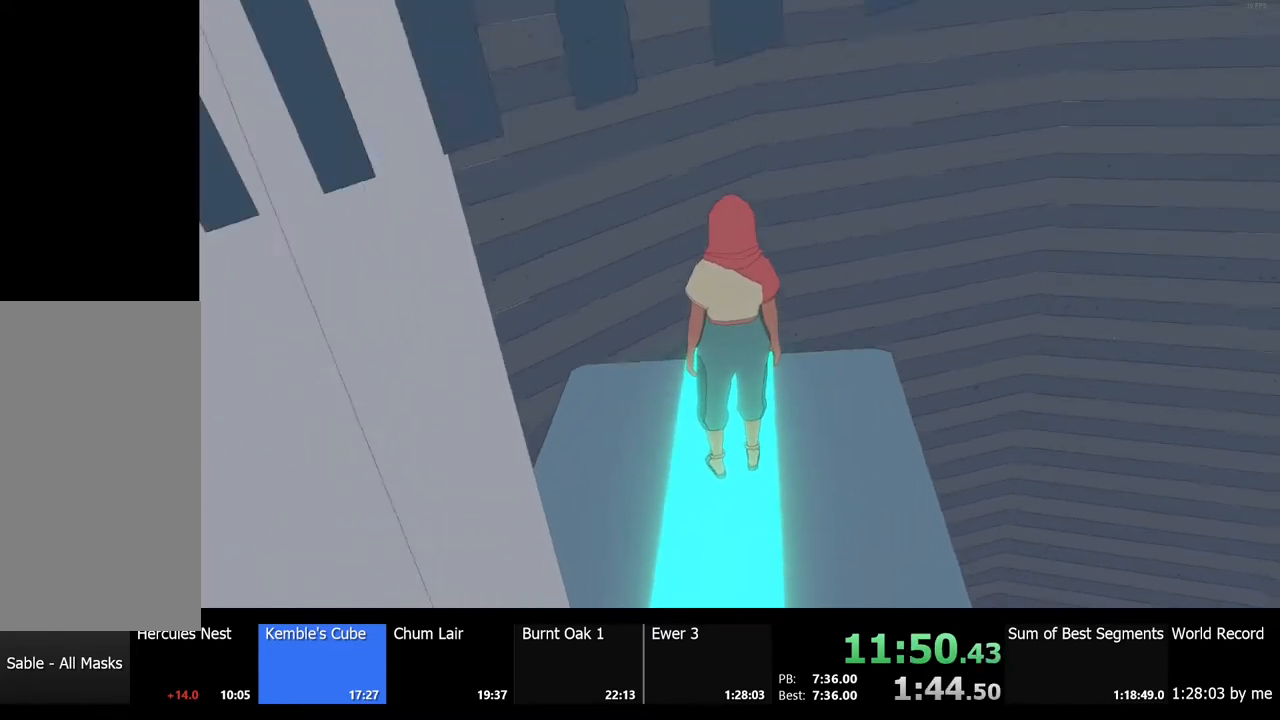
{"keys": [], "mouse": [], "events": []}
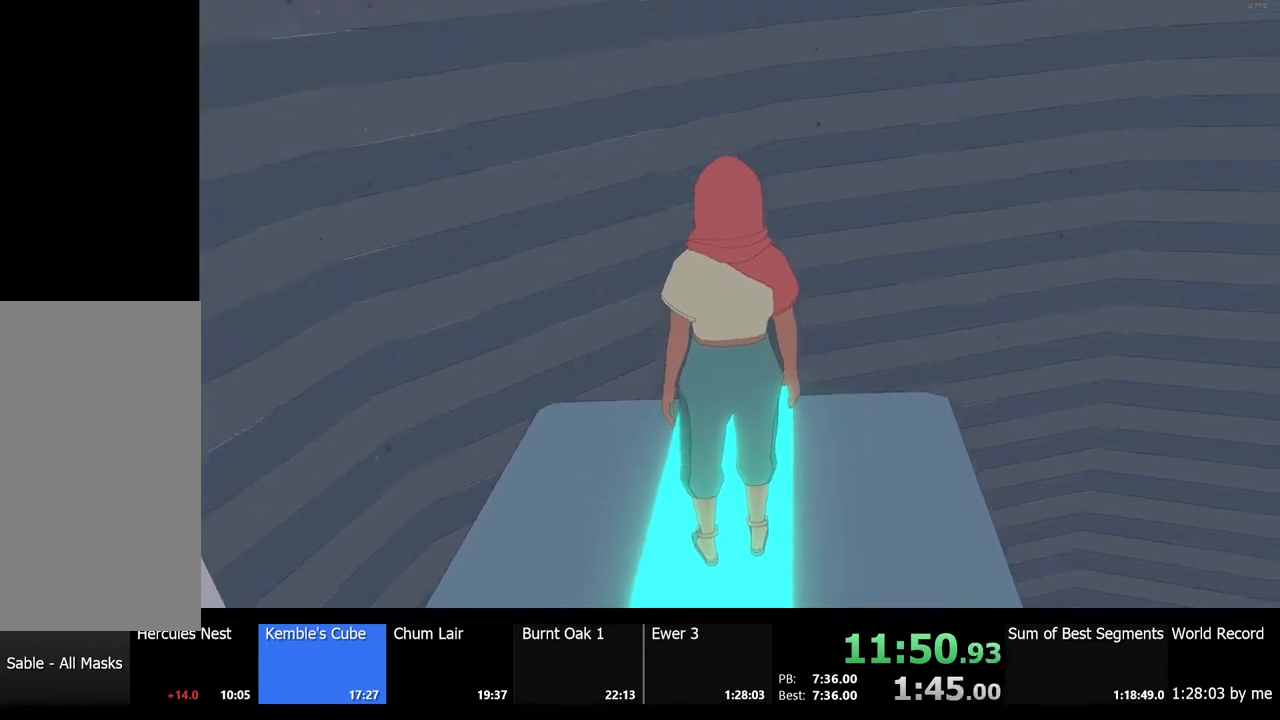
{"keys": [], "mouse": [], "events": []}
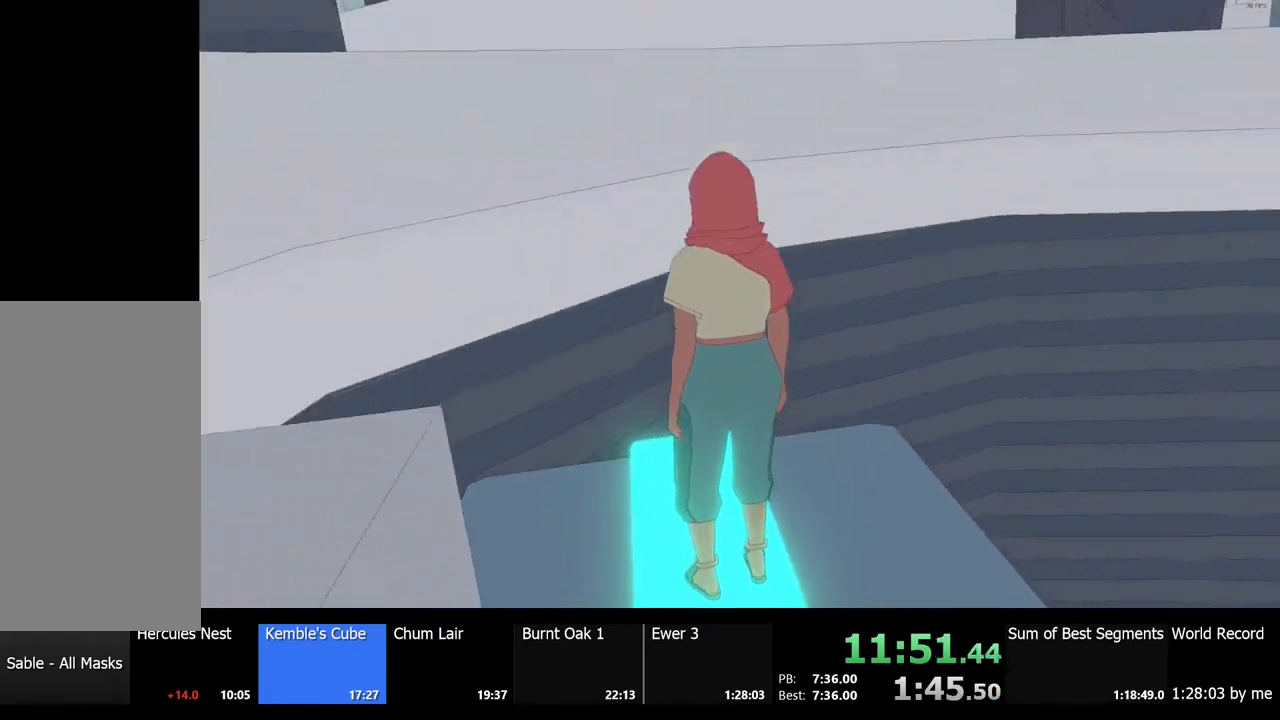
{"keys": ["shift", "space", "w"], "mouse": [], "events": [[400, "shift", "down"], [400, "w", "down"], [500, "space", "down"]]}
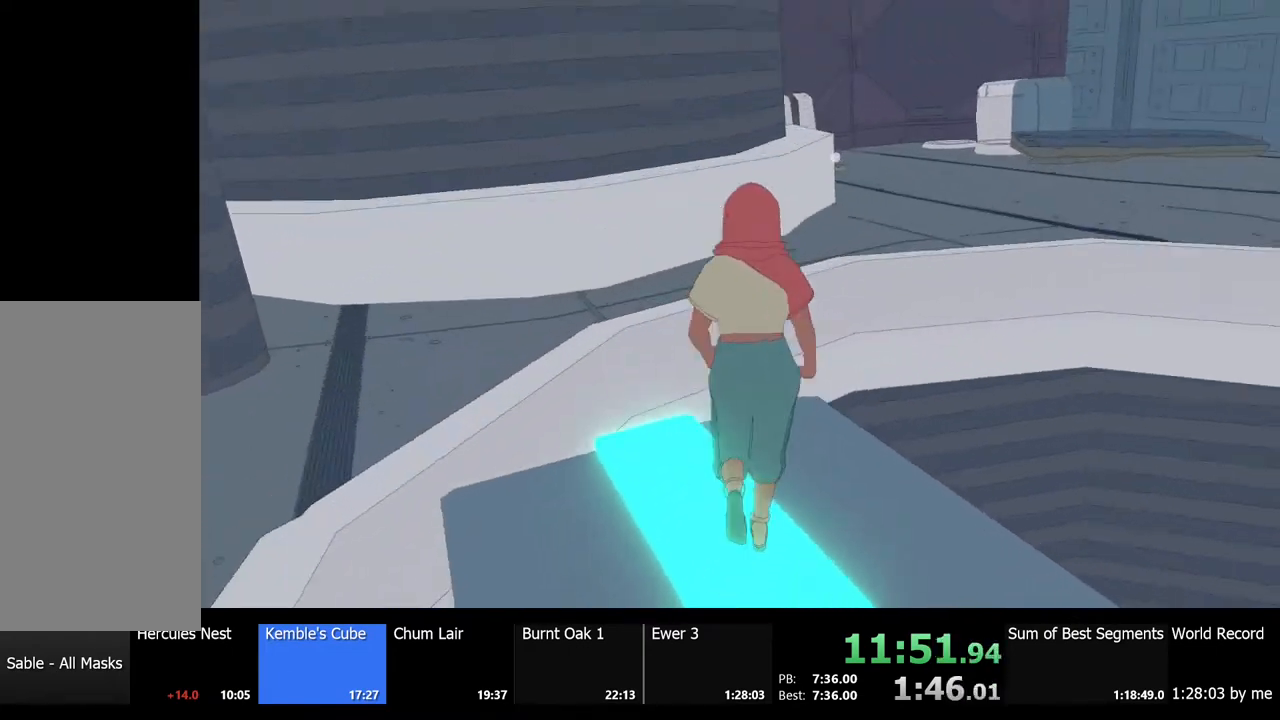
{"keys": ["shift", "space", "w"], "mouse": [], "events": []}
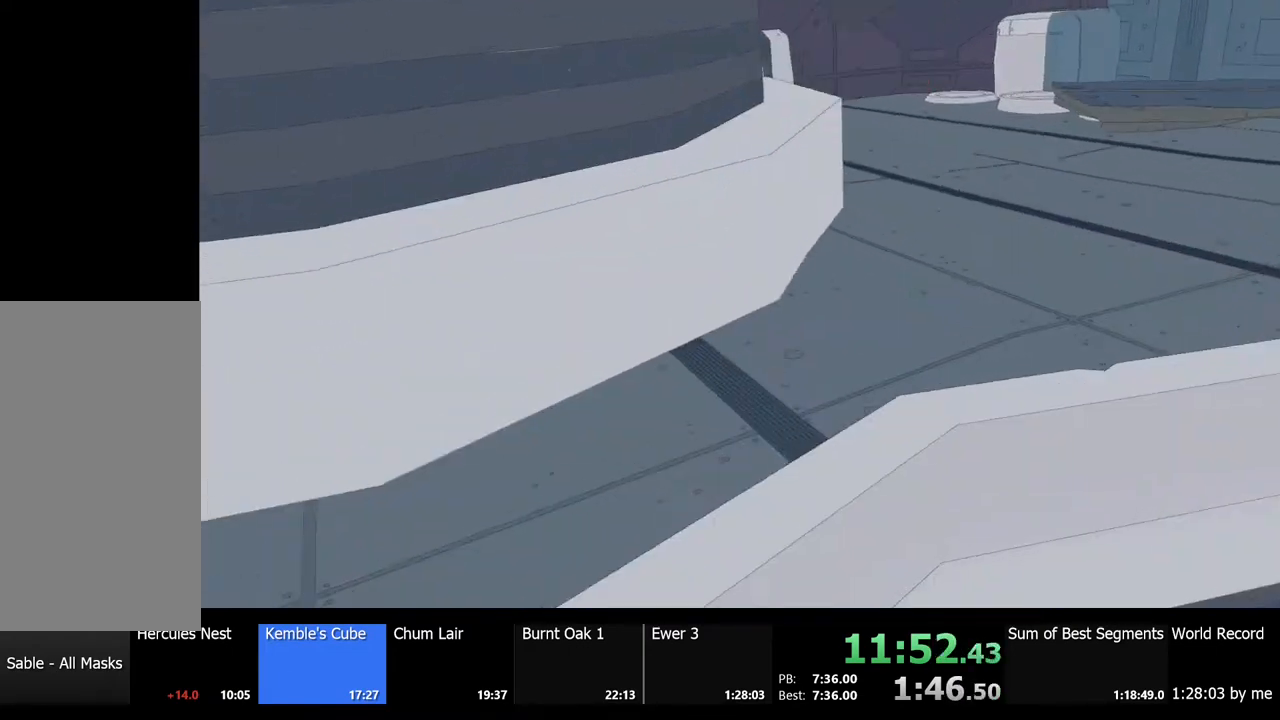
{"keys": ["d", "shift", "w"], "mouse": [], "events": [[33, "space", "up"], [100, "d", "down"]]}
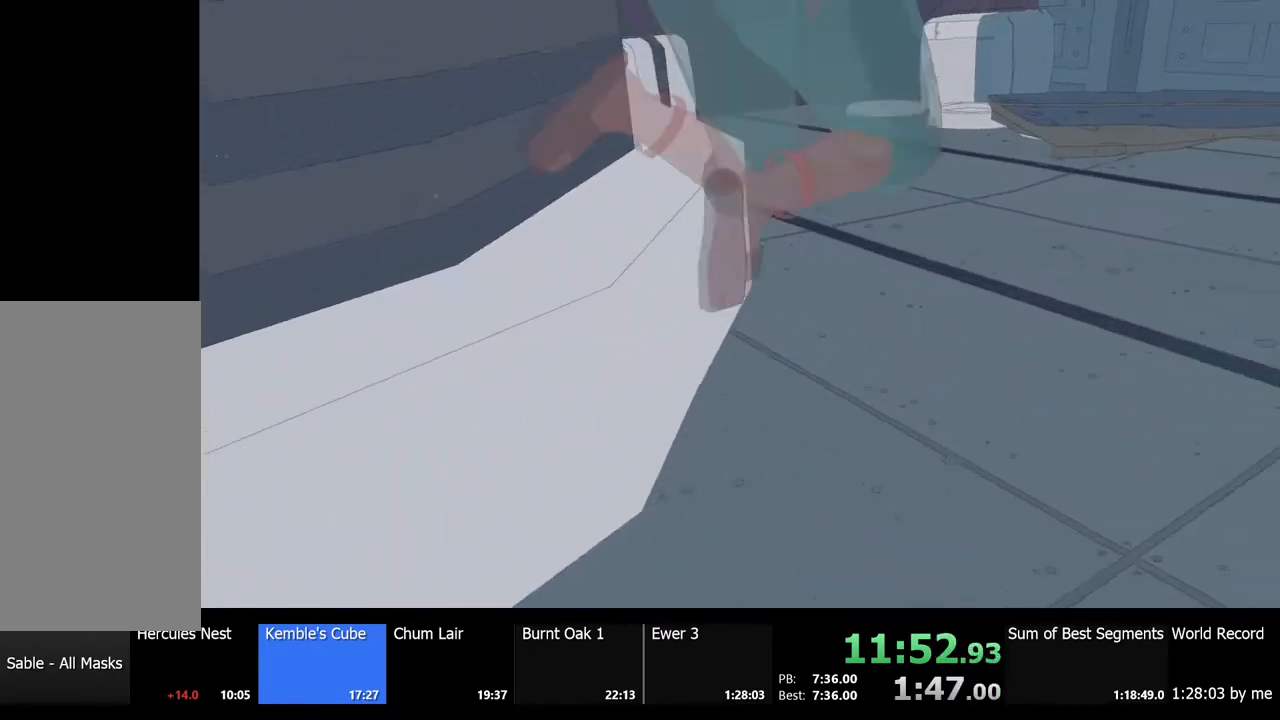
{"keys": ["w"], "mouse": [], "events": [[67, "d", "up"], [300, "shift", "up"]]}
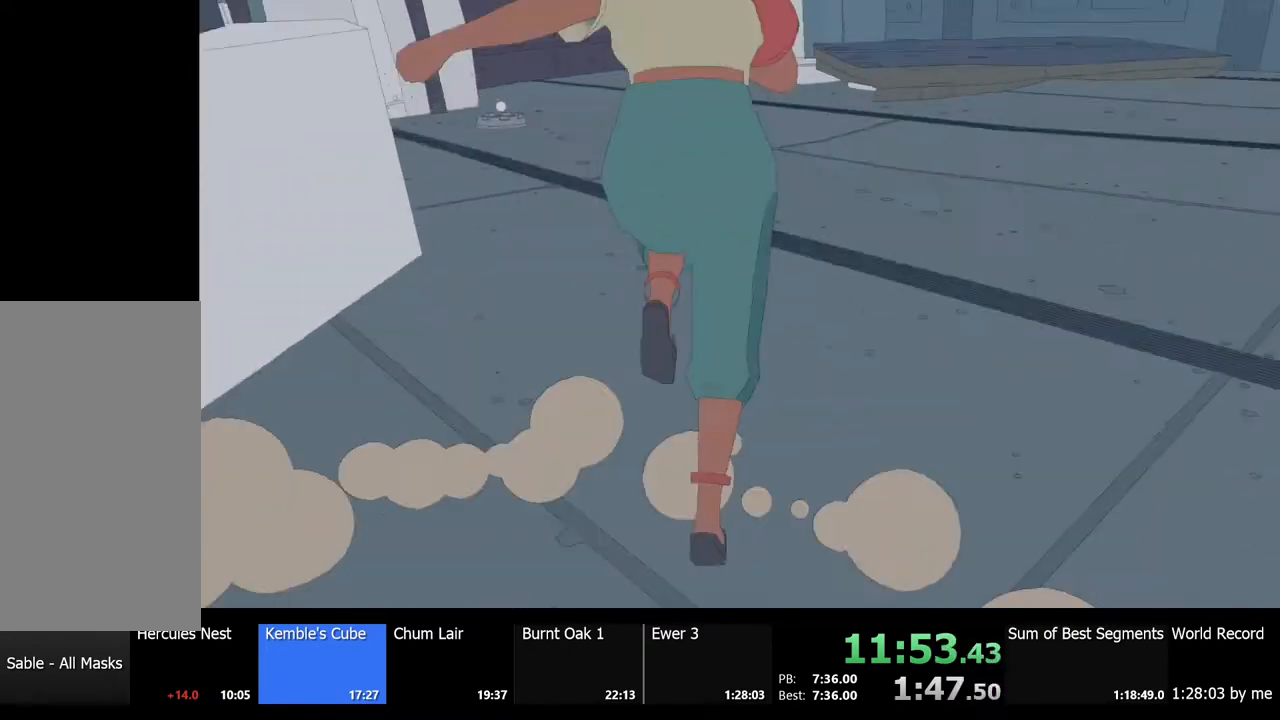
{"keys": ["shift", "w"], "mouse": [], "events": [[267, "shift", "down"]]}
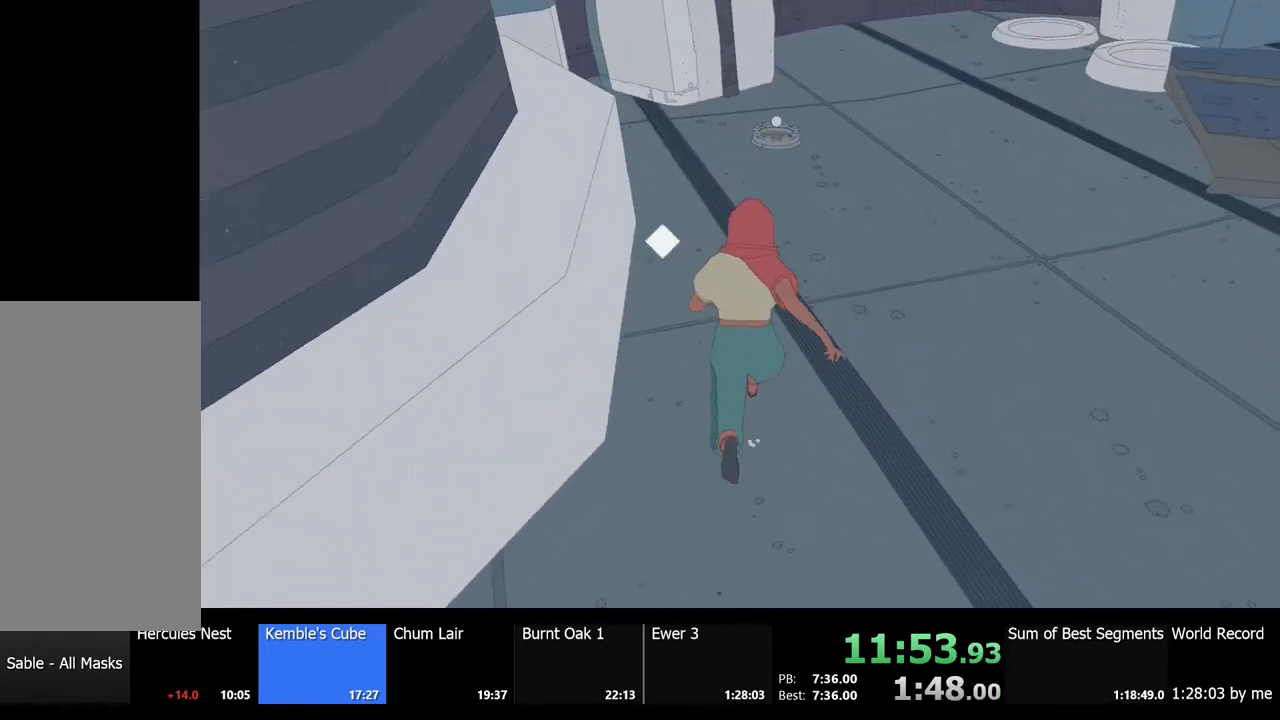
{"keys": [], "mouse": [], "events": [[367, "e", "down"], [400, "shift", "up"], [400, "w", "up"], [433, "e", "up"]]}
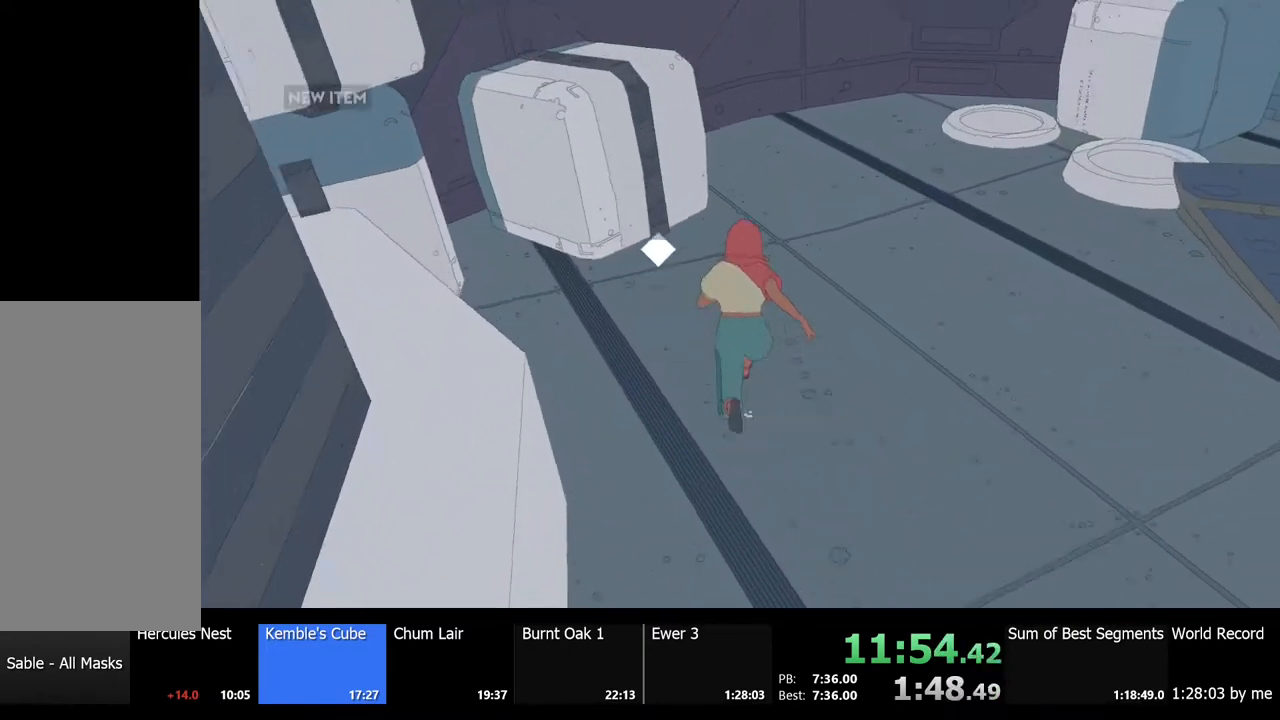
{"keys": ["d", "w"], "mouse": [], "events": [[33, "d", "down"], [400, "w", "down"]]}